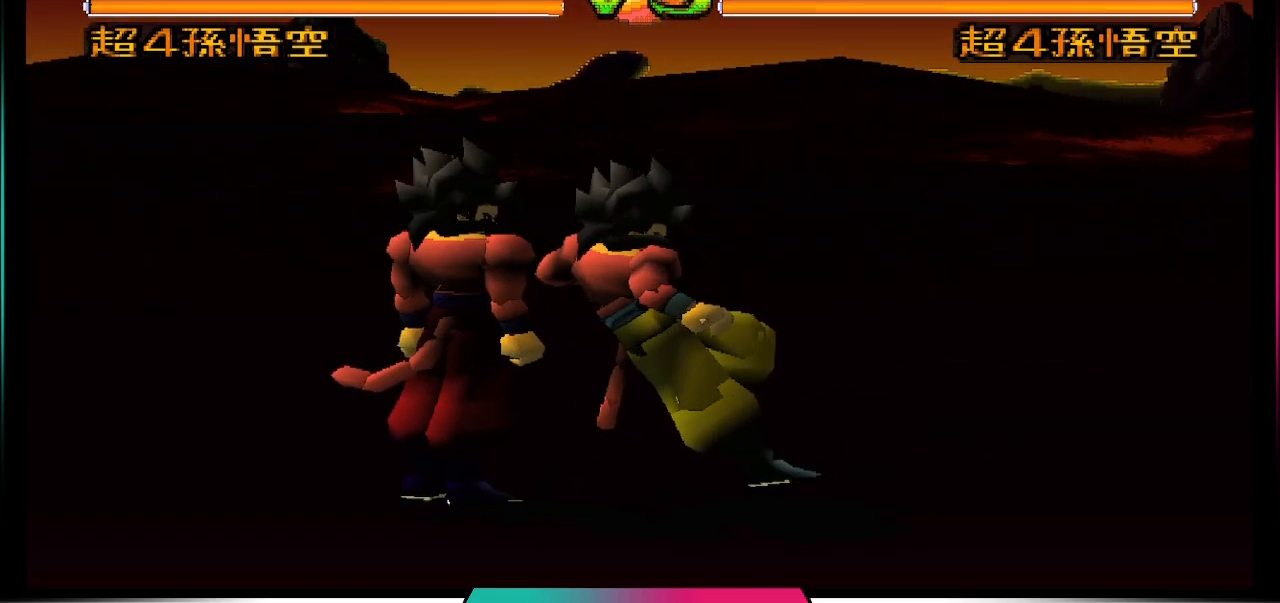
Gameplay with a controller (PlayStation layout); each line is a JSON object with the inputs held at the frame after it. "events" lists button and stick changes between this image and that frame as [ms after this image, input, new state], when the widget could be followed in between. Not read: L3 R3.
{"buttons": ["CROSS"], "left_stick": "center", "right_stick": "center", "events": [[200, "CROSS", "down"]]}
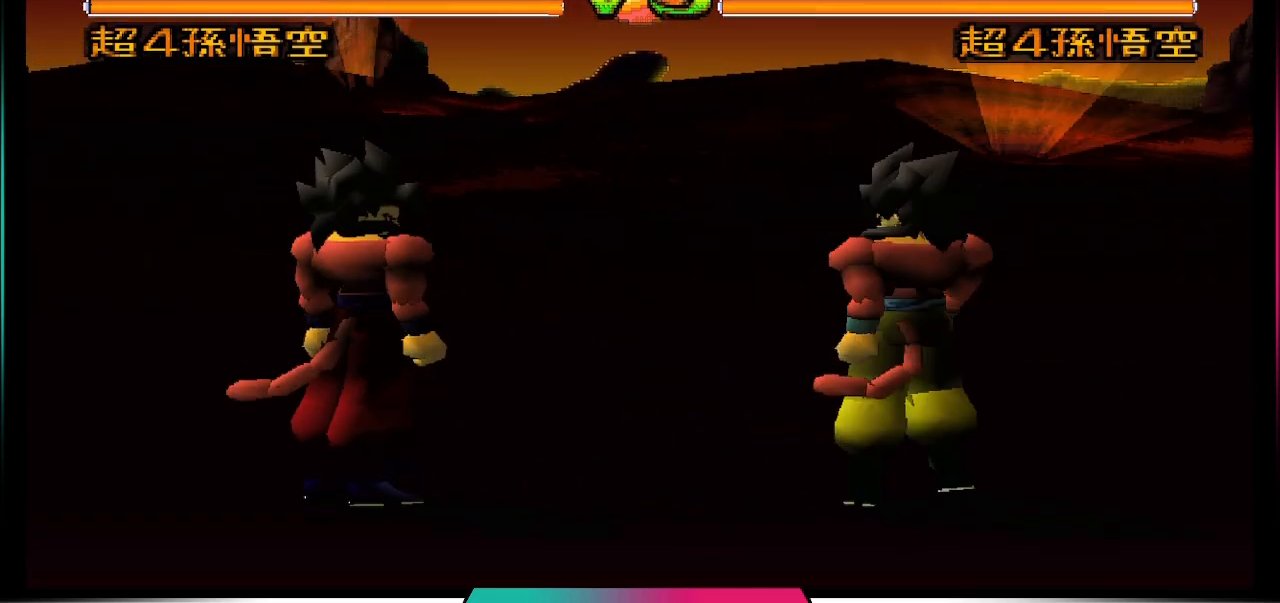
{"buttons": ["CROSS"], "left_stick": "center", "right_stick": "center", "events": []}
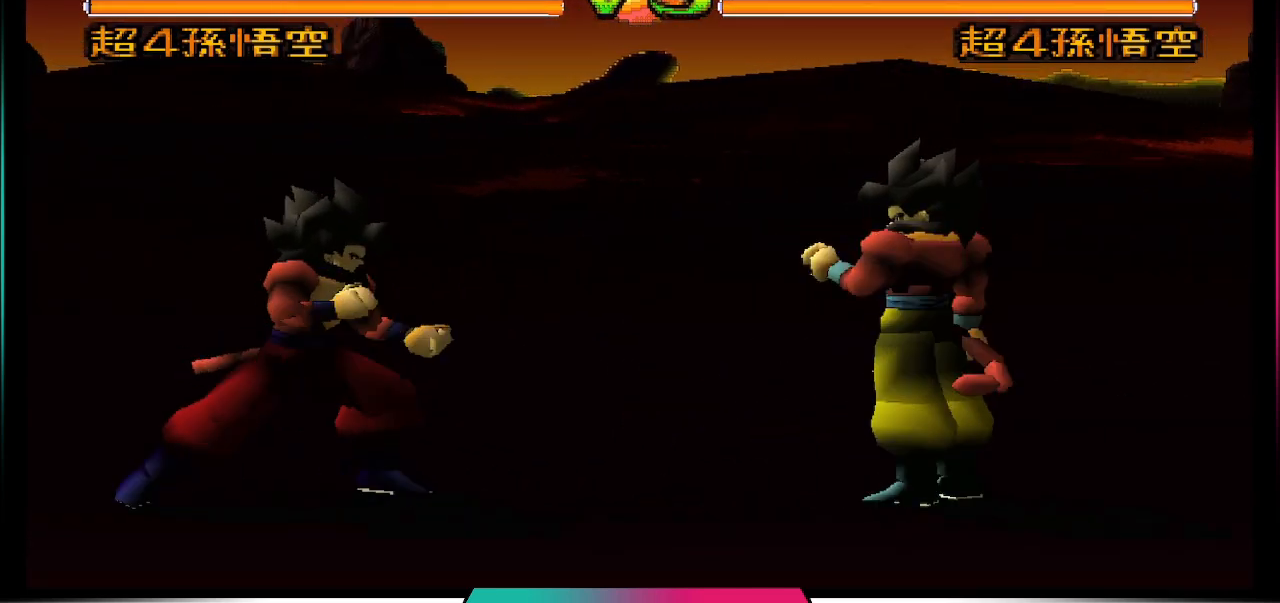
{"buttons": ["CROSS"], "left_stick": "center", "right_stick": "center", "events": []}
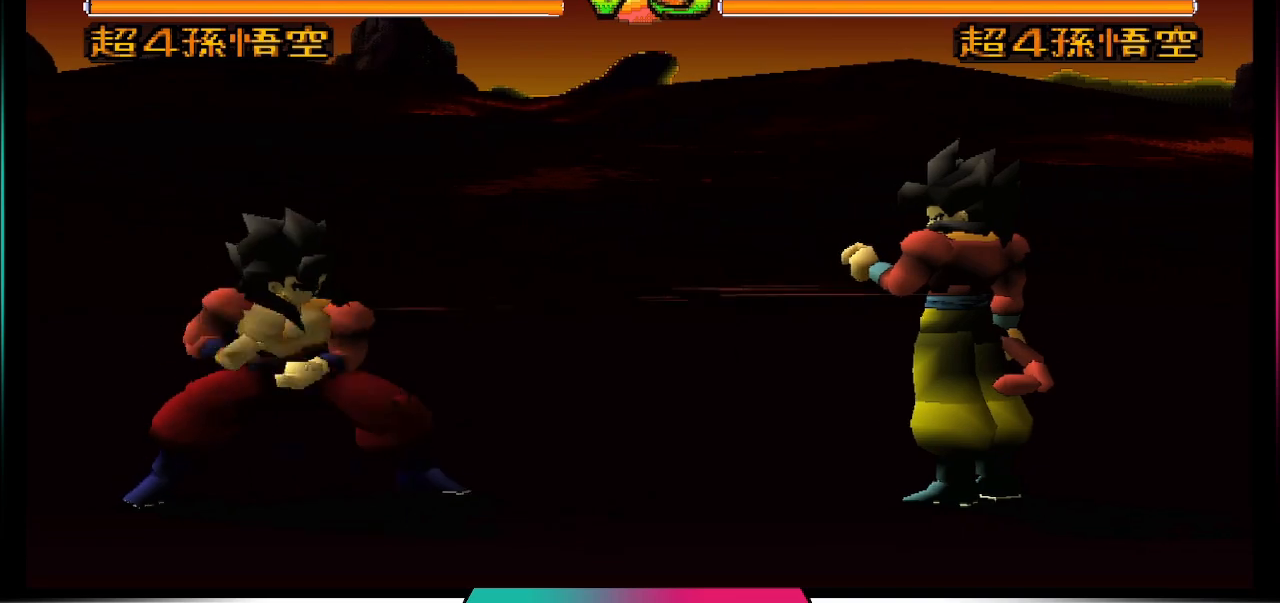
{"buttons": ["CROSS"], "left_stick": "center", "right_stick": "center", "events": []}
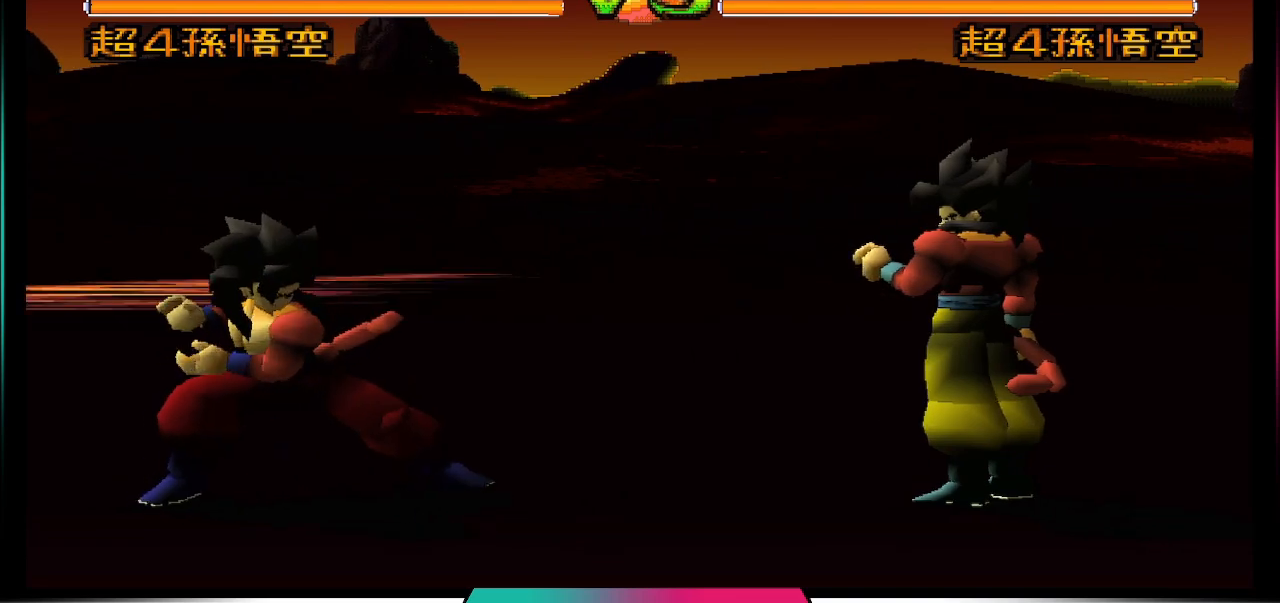
{"buttons": ["CROSS"], "left_stick": "center", "right_stick": "center", "events": []}
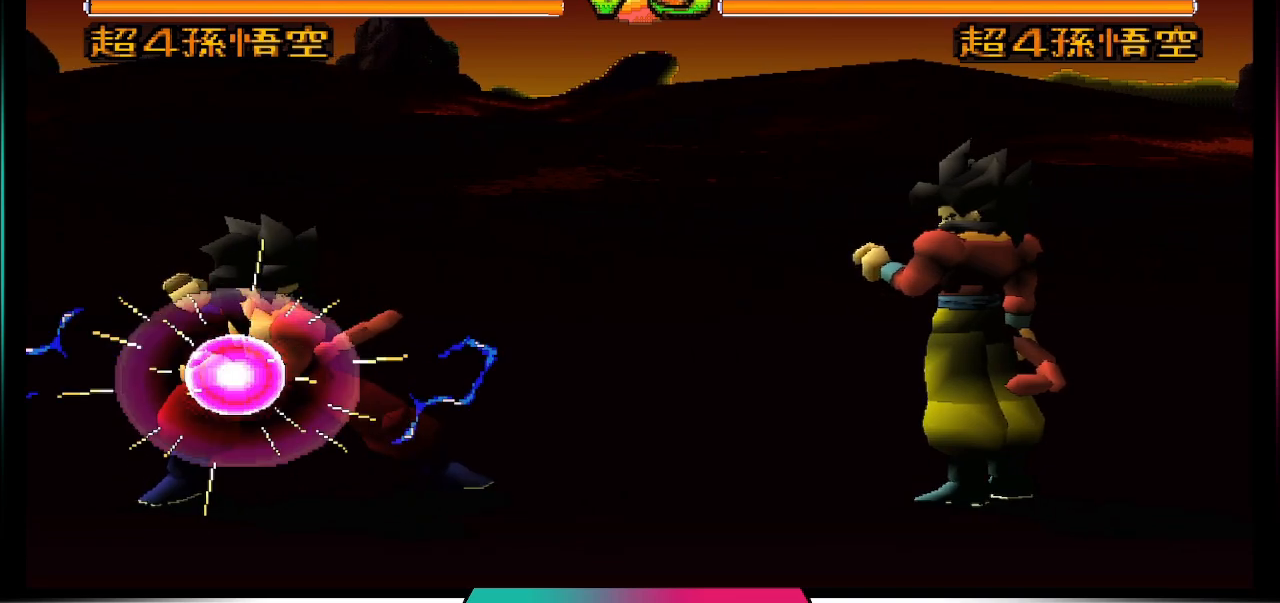
{"buttons": ["CROSS"], "left_stick": "center", "right_stick": "center", "events": []}
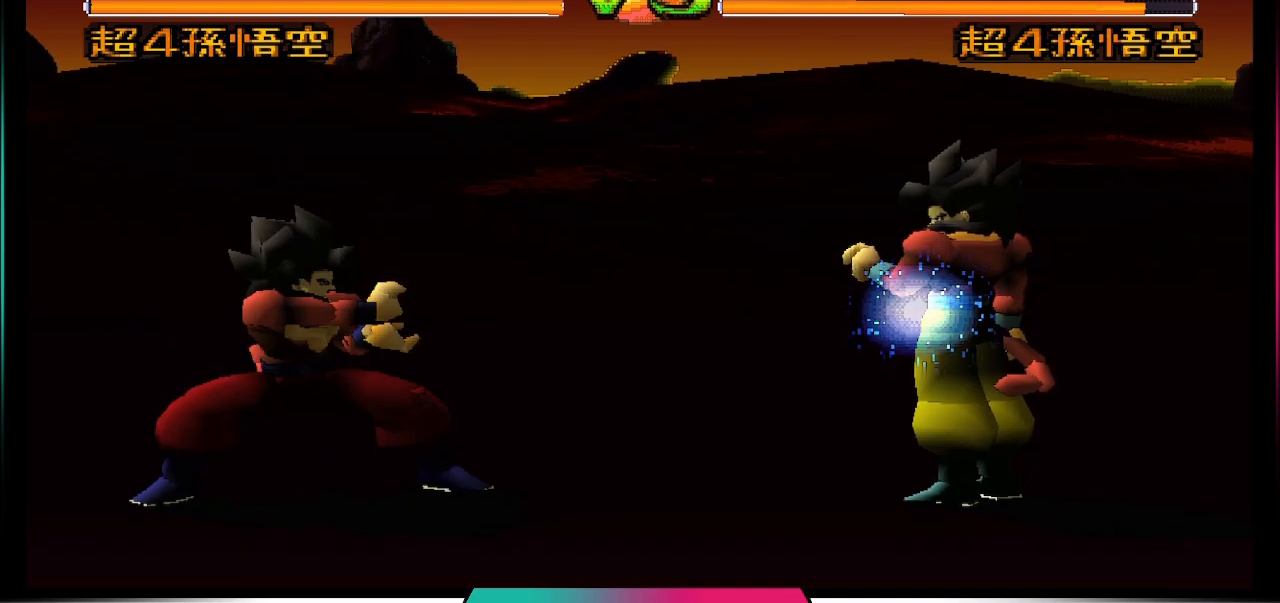
{"buttons": ["TRIANGLE"], "left_stick": "center", "right_stick": "center", "events": [[100, "CROSS", "up"], [200, "DPAD_RIGHT", "down"], [333, "DPAD_DOWN", "down"], [333, "DPAD_RIGHT", "up"], [367, "DPAD_LEFT", "down"], [400, "DPAD_DOWN", "up"], [500, "DPAD_LEFT", "up"], [500, "TRIANGLE", "down"]]}
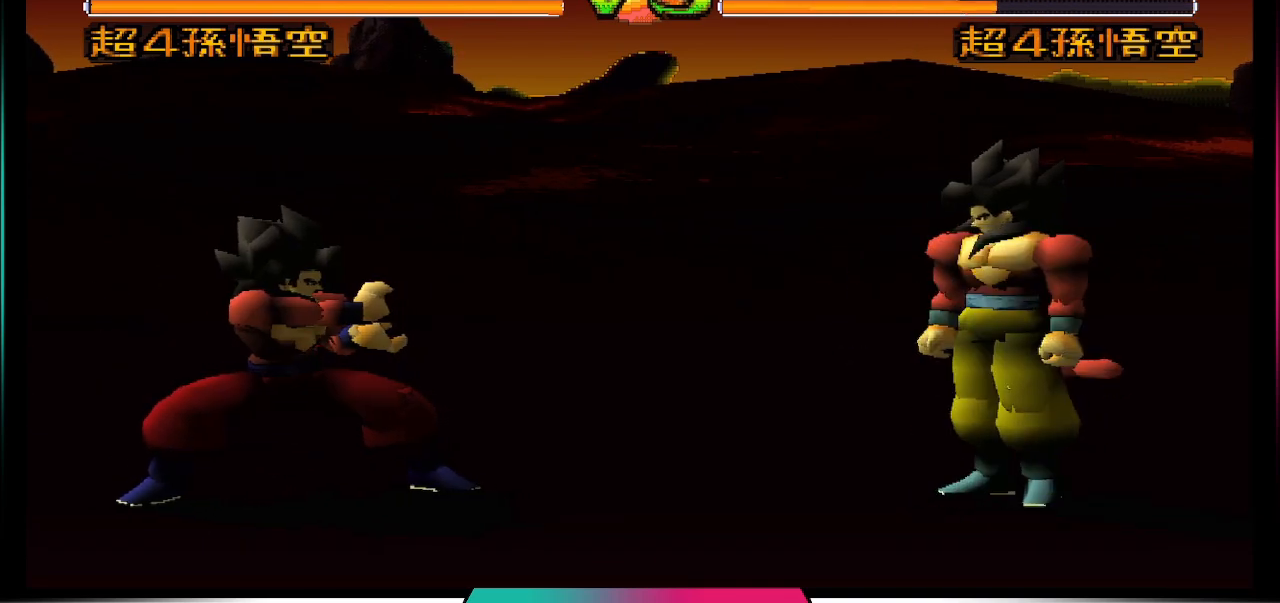
{"buttons": [], "left_stick": "center", "right_stick": "center", "events": [[200, "TRIANGLE", "up"]]}
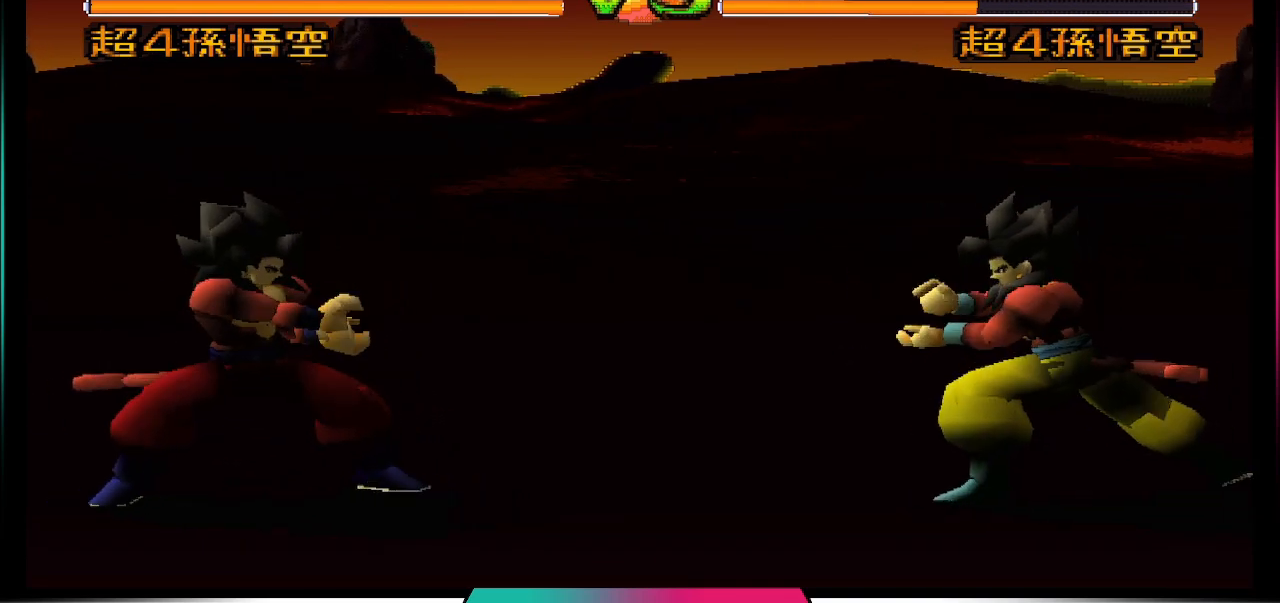
{"buttons": [], "left_stick": "center", "right_stick": "center", "events": []}
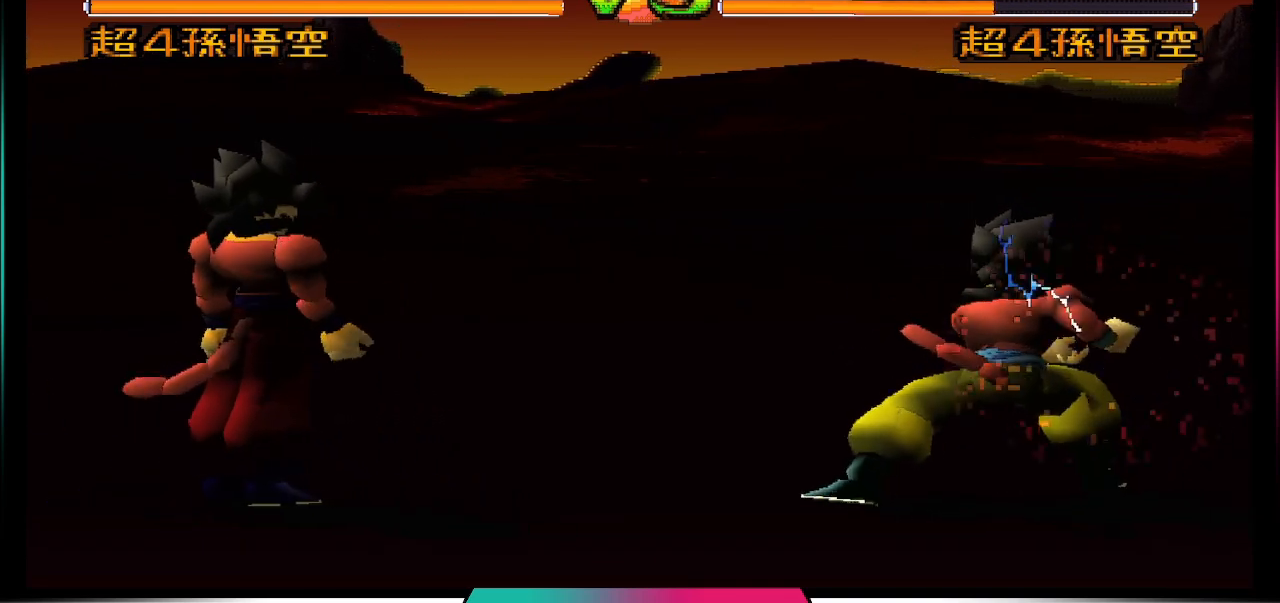
{"buttons": [], "left_stick": "center", "right_stick": "center", "events": []}
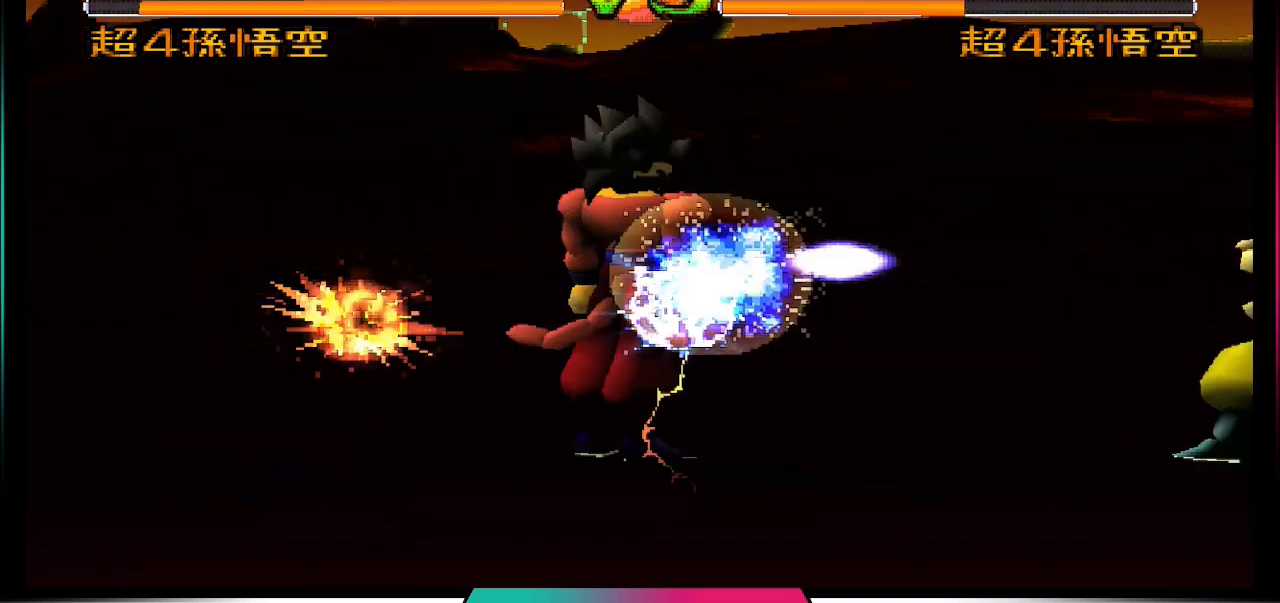
{"buttons": [], "left_stick": "center", "right_stick": "center", "events": []}
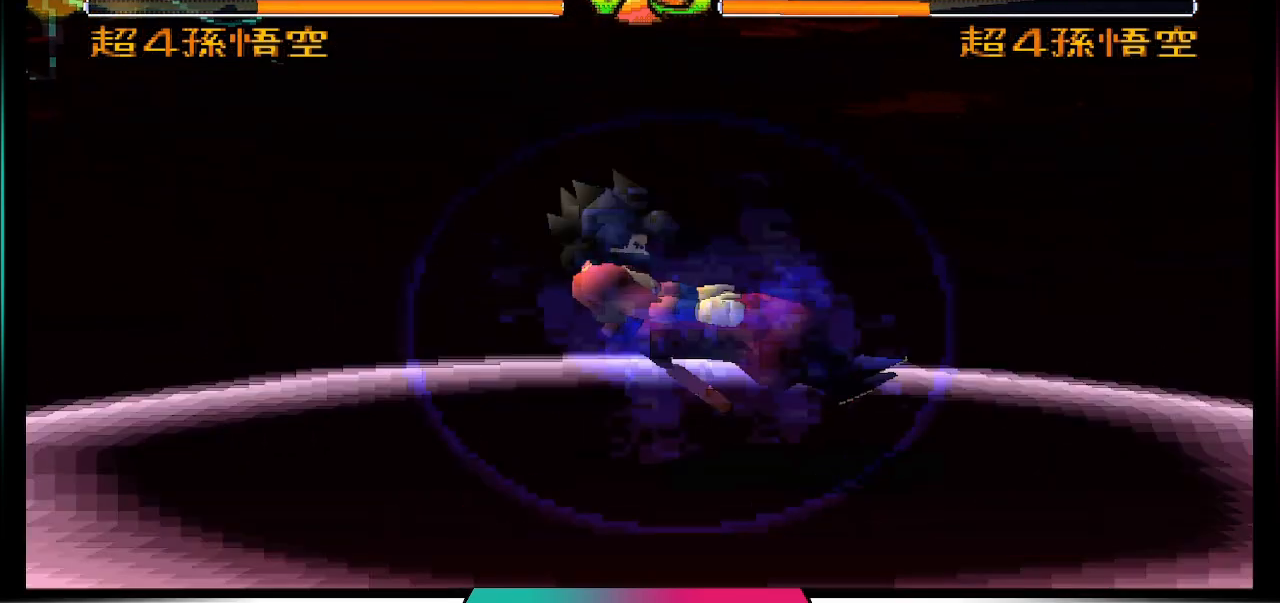
{"buttons": [], "left_stick": "center", "right_stick": "center", "events": []}
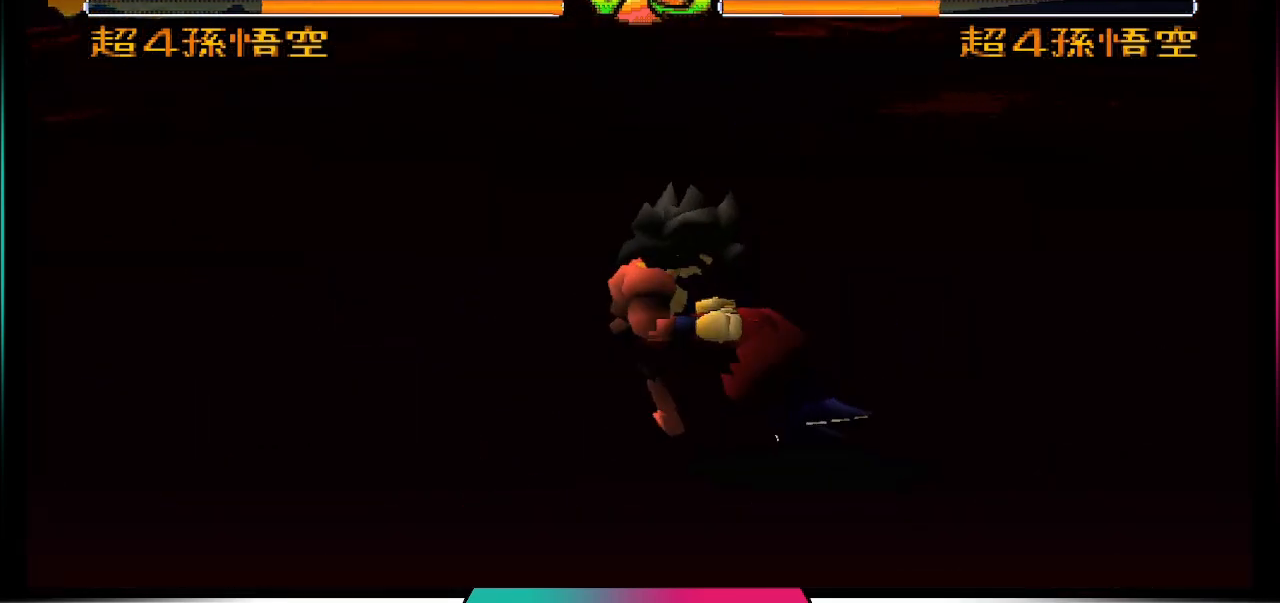
{"buttons": ["DPAD_UP", "DPAD_LEFT"], "left_stick": "center", "right_stick": "center", "events": [[400, "DPAD_LEFT", "down"], [500, "DPAD_UP", "down"]]}
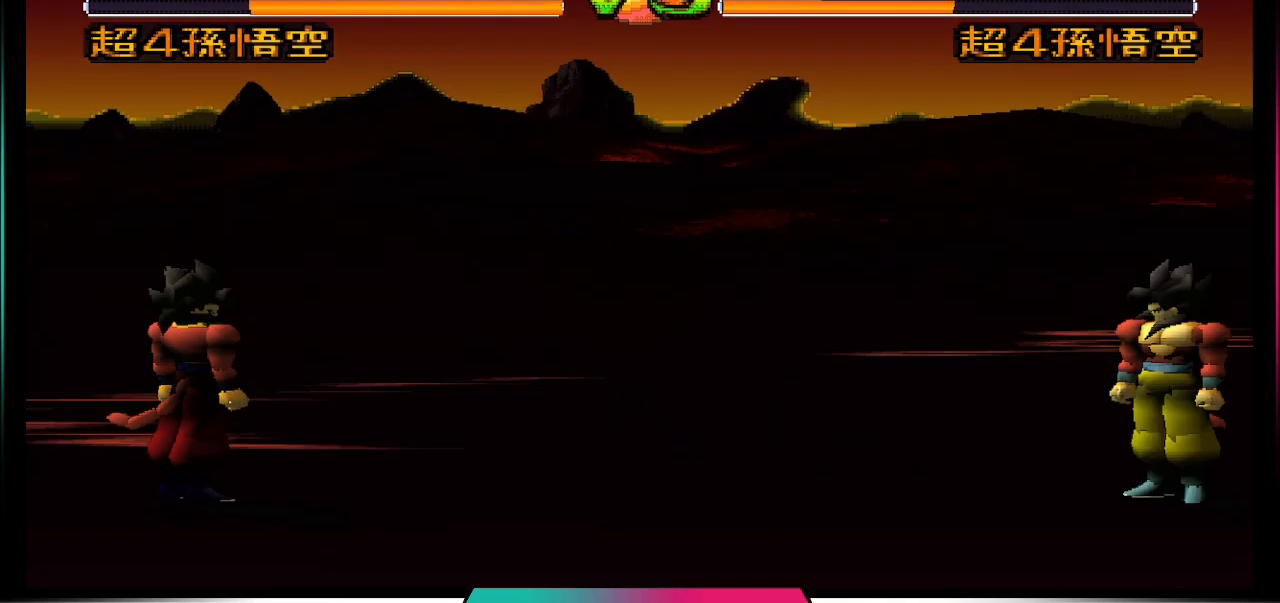
{"buttons": [], "left_stick": "center", "right_stick": "center", "events": [[167, "CIRCLE", "down"], [233, "DPAD_LEFT", "up"], [233, "DPAD_UP", "up"], [300, "CIRCLE", "up"]]}
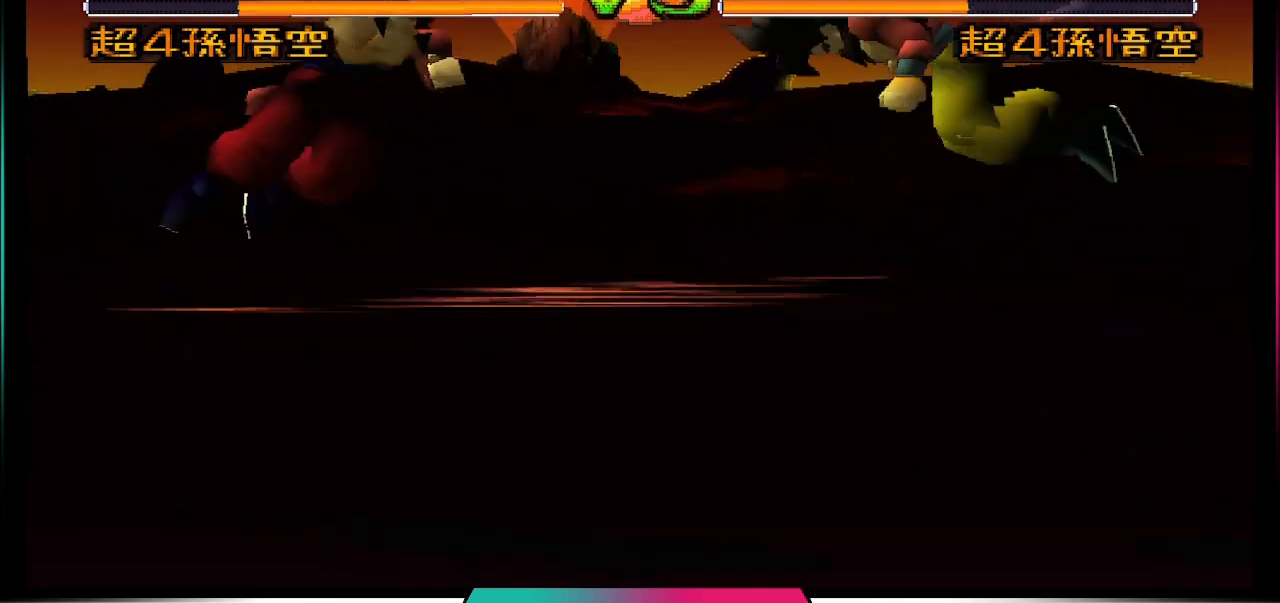
{"buttons": [], "left_stick": "center", "right_stick": "center", "events": []}
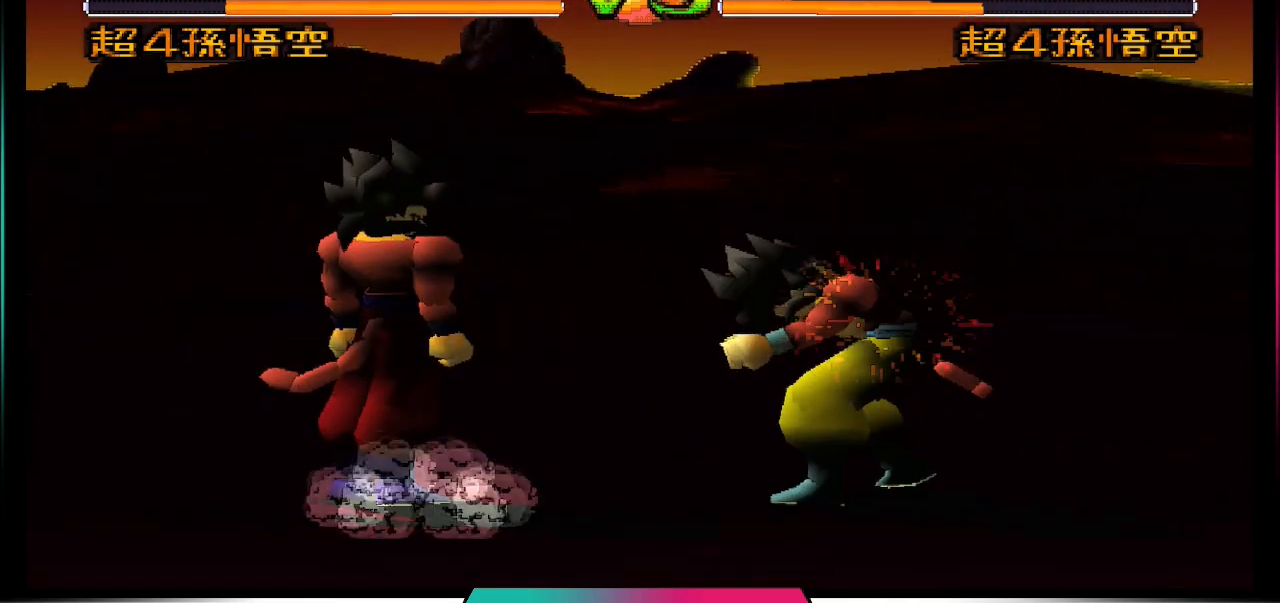
{"buttons": ["CROSS"], "left_stick": "center", "right_stick": "center", "events": [[333, "CROSS", "down"]]}
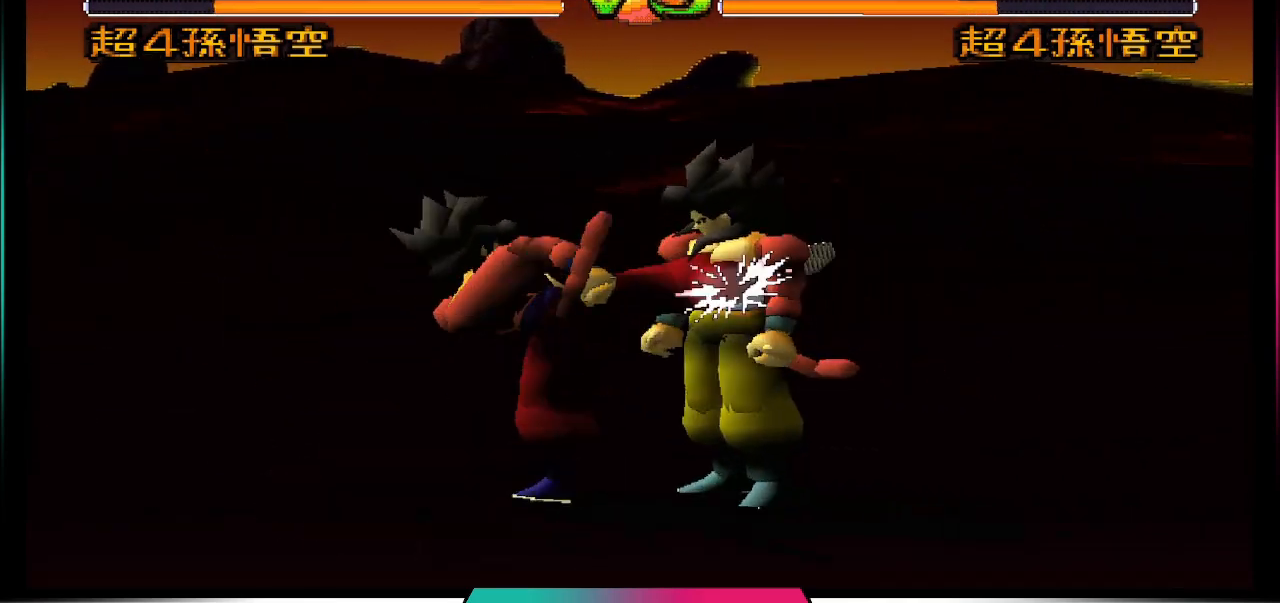
{"buttons": [], "left_stick": "center", "right_stick": "center", "events": [[300, "CROSS", "up"]]}
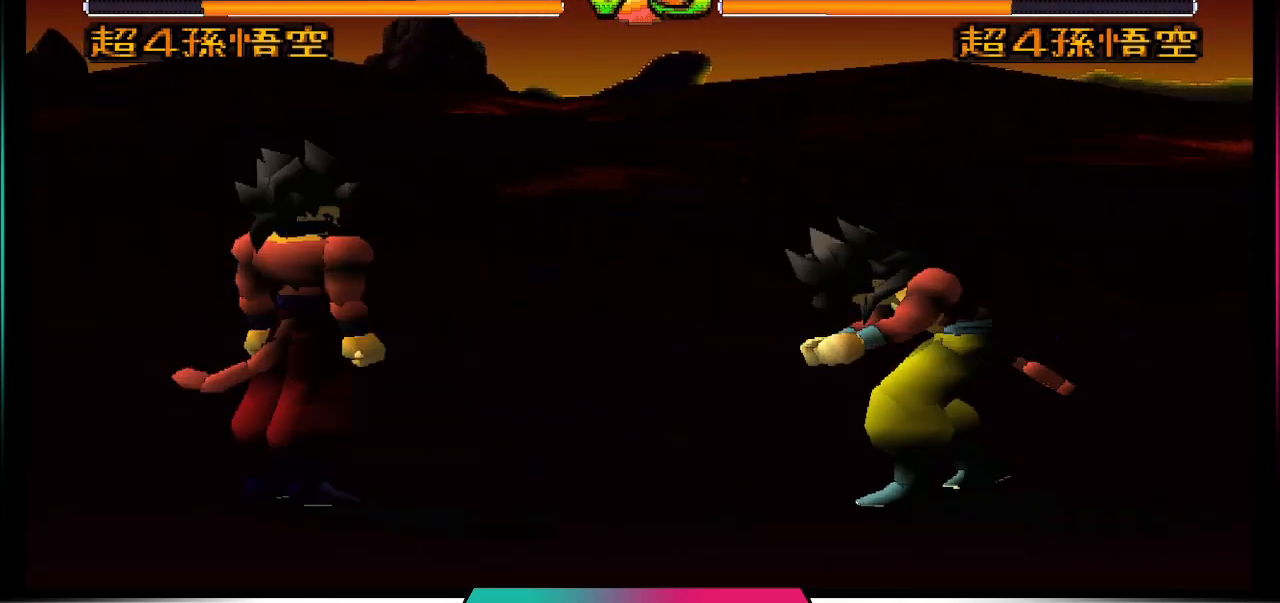
{"buttons": ["DPAD_UP", "DPAD_RIGHT"], "left_stick": "center", "right_stick": "center", "events": [[167, "DPAD_UP", "down"], [200, "DPAD_RIGHT", "down"]]}
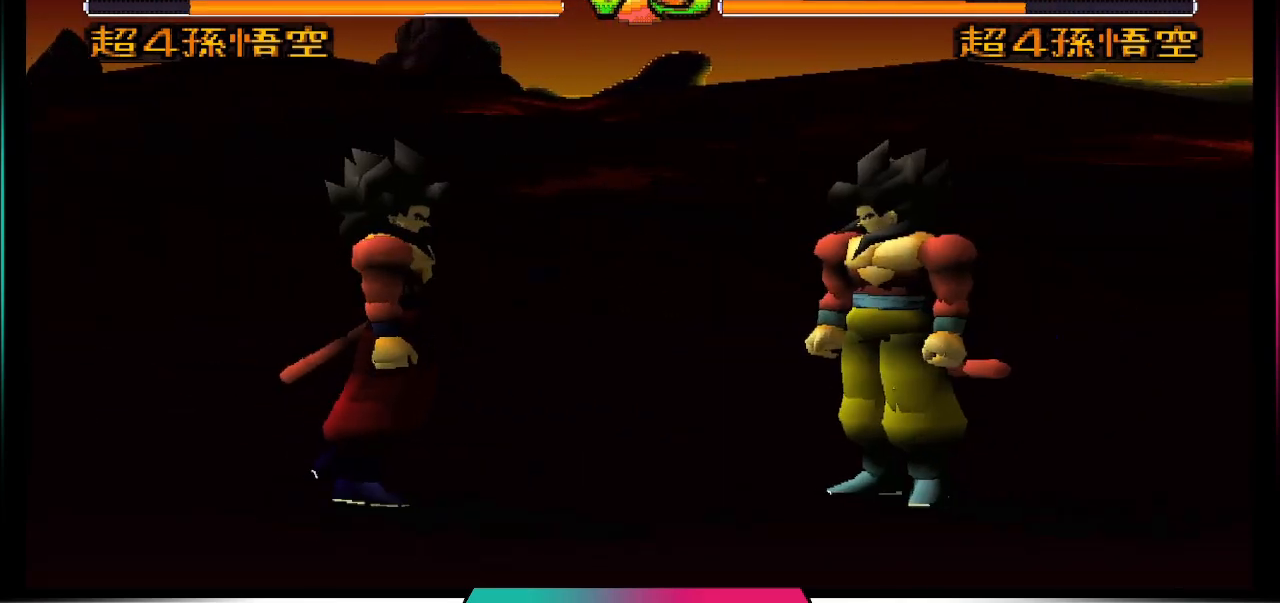
{"buttons": [], "left_stick": "center", "right_stick": "center", "events": [[167, "DPAD_RIGHT", "up"], [167, "DPAD_UP", "up"], [233, "SQUARE", "down"], [400, "SQUARE", "up"]]}
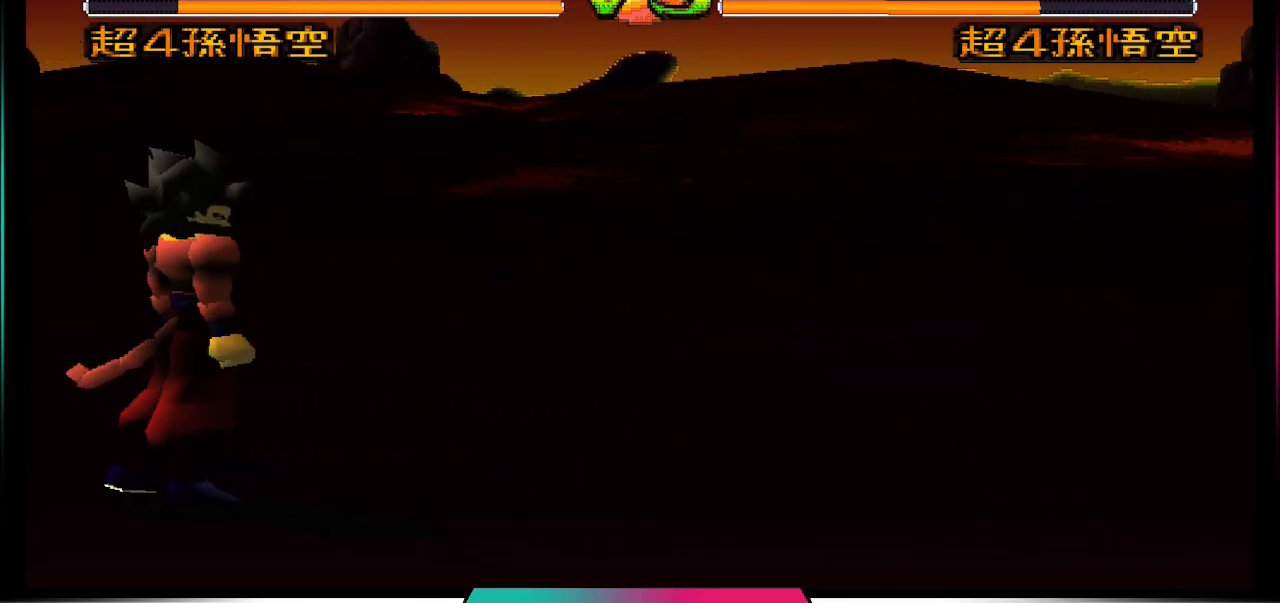
{"buttons": [], "left_stick": "center", "right_stick": "center", "events": []}
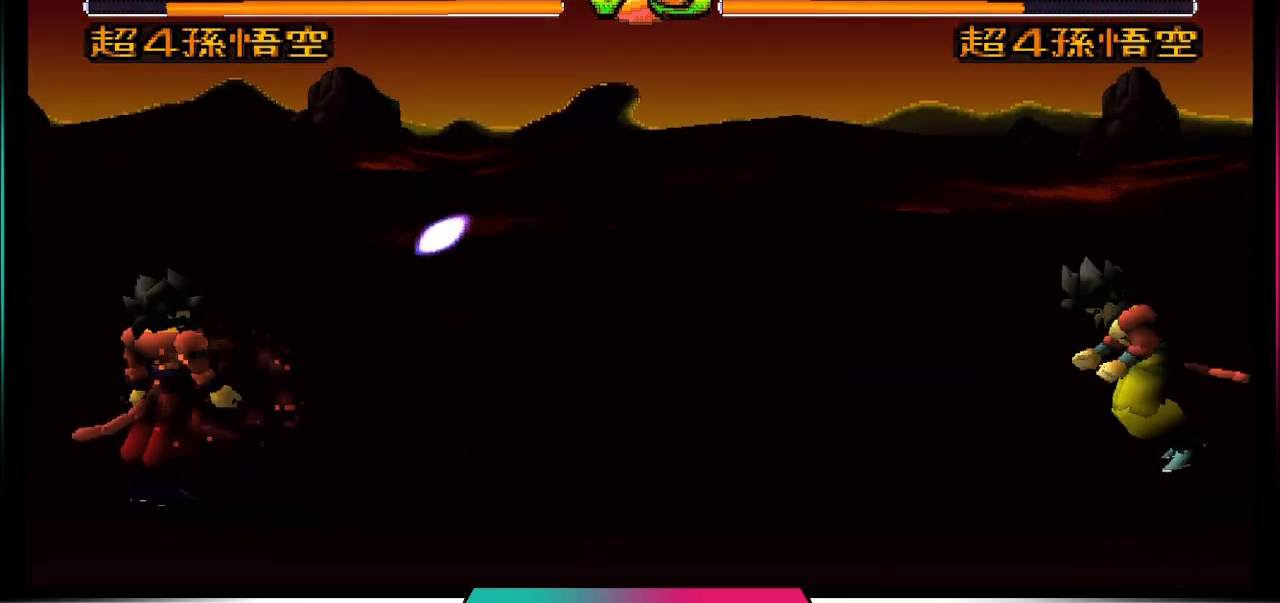
{"buttons": ["DPAD_UP", "DPAD_LEFT"], "left_stick": "center", "right_stick": "center", "events": [[400, "DPAD_LEFT", "down"], [433, "DPAD_UP", "down"]]}
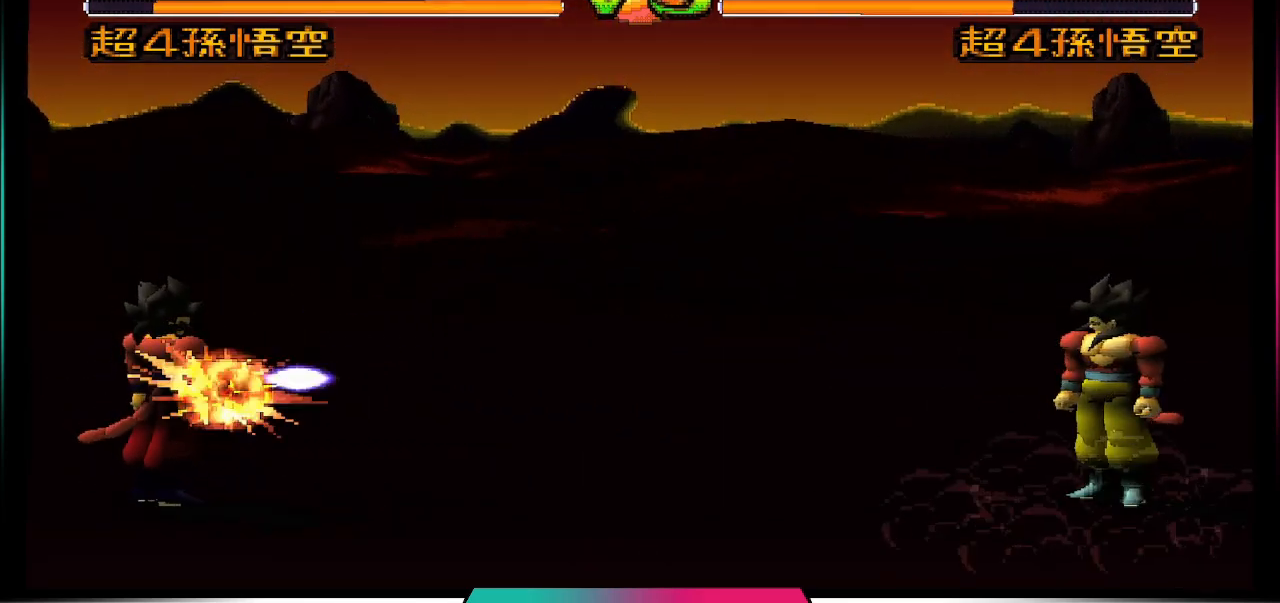
{"buttons": ["SQUARE"], "left_stick": "center", "right_stick": "center", "events": [[367, "SQUARE", "down"], [400, "DPAD_LEFT", "up"], [400, "DPAD_UP", "up"]]}
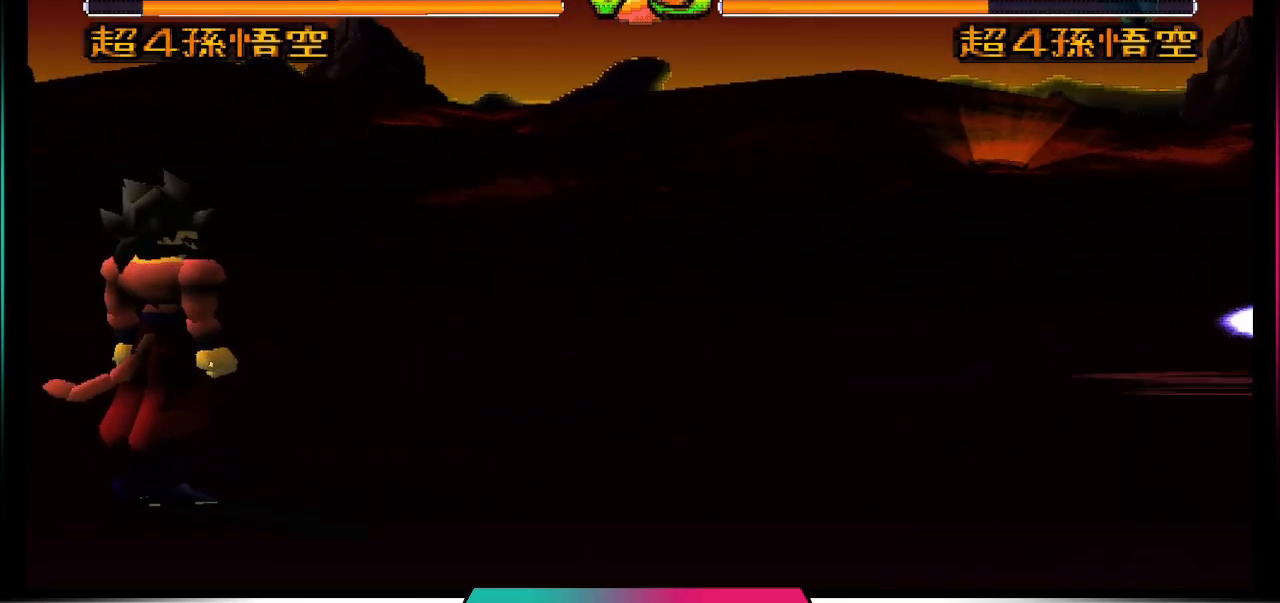
{"buttons": [], "left_stick": "center", "right_stick": "center", "events": [[67, "SQUARE", "up"]]}
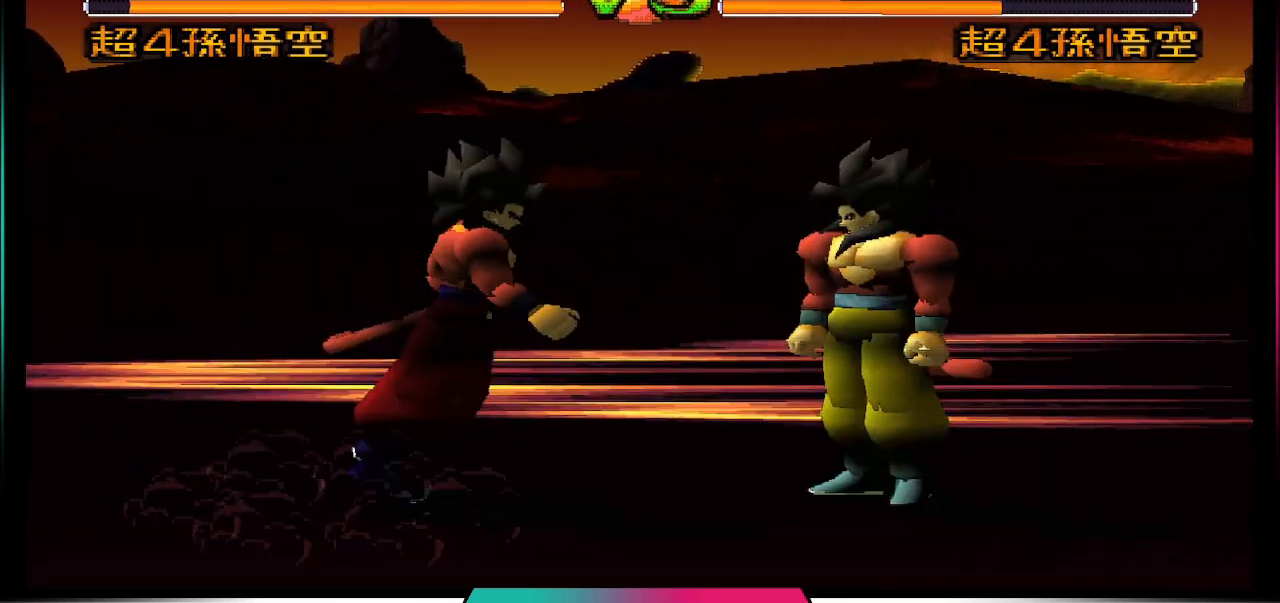
{"buttons": [], "left_stick": "center", "right_stick": "center", "events": []}
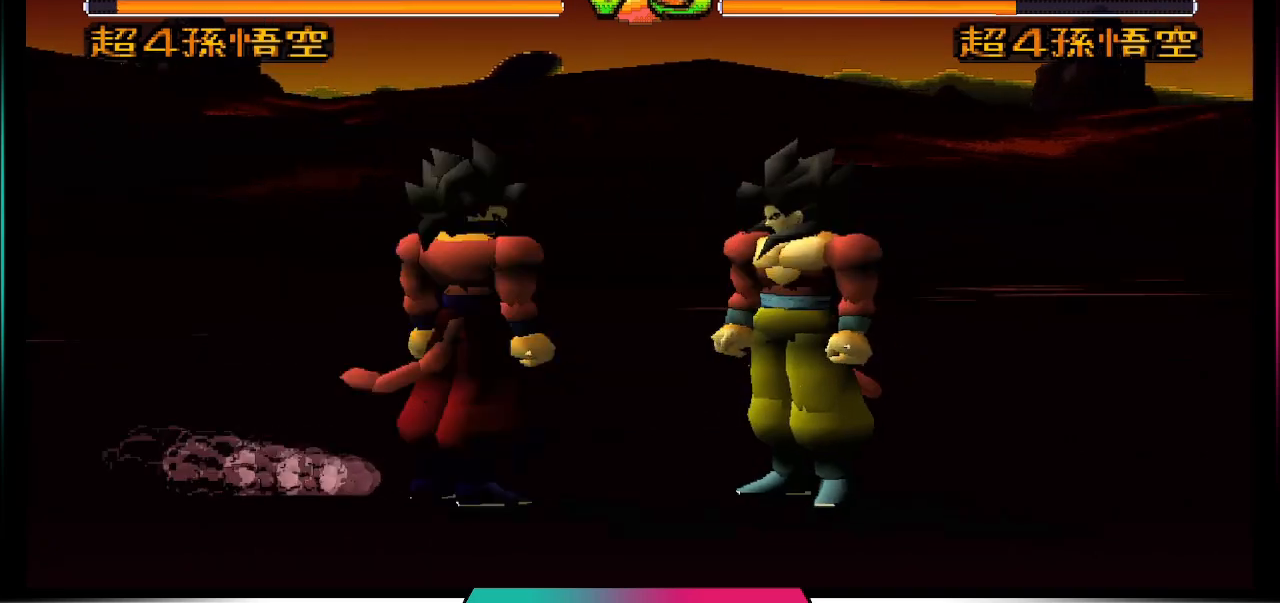
{"buttons": ["DPAD_DOWN"], "left_stick": "center", "right_stick": "center", "events": [[167, "DPAD_DOWN", "down"], [200, "SQUARE", "down"], [367, "SQUARE", "up"]]}
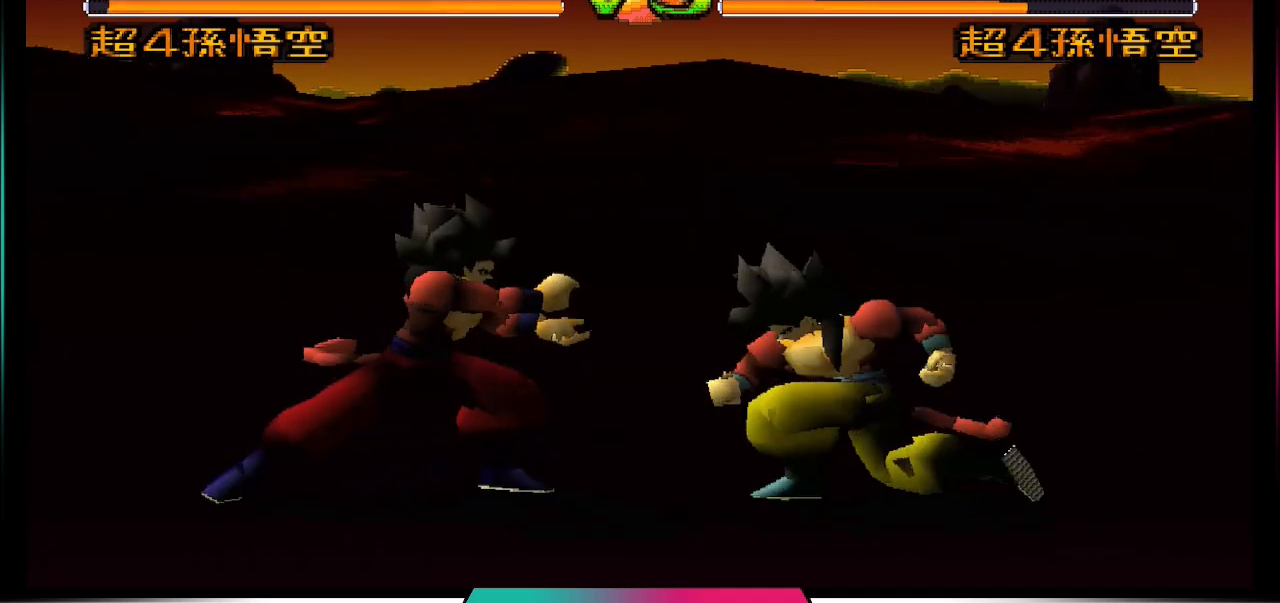
{"buttons": ["CROSS"], "left_stick": "center", "right_stick": "center", "events": [[233, "DPAD_DOWN", "up"], [467, "CROSS", "down"]]}
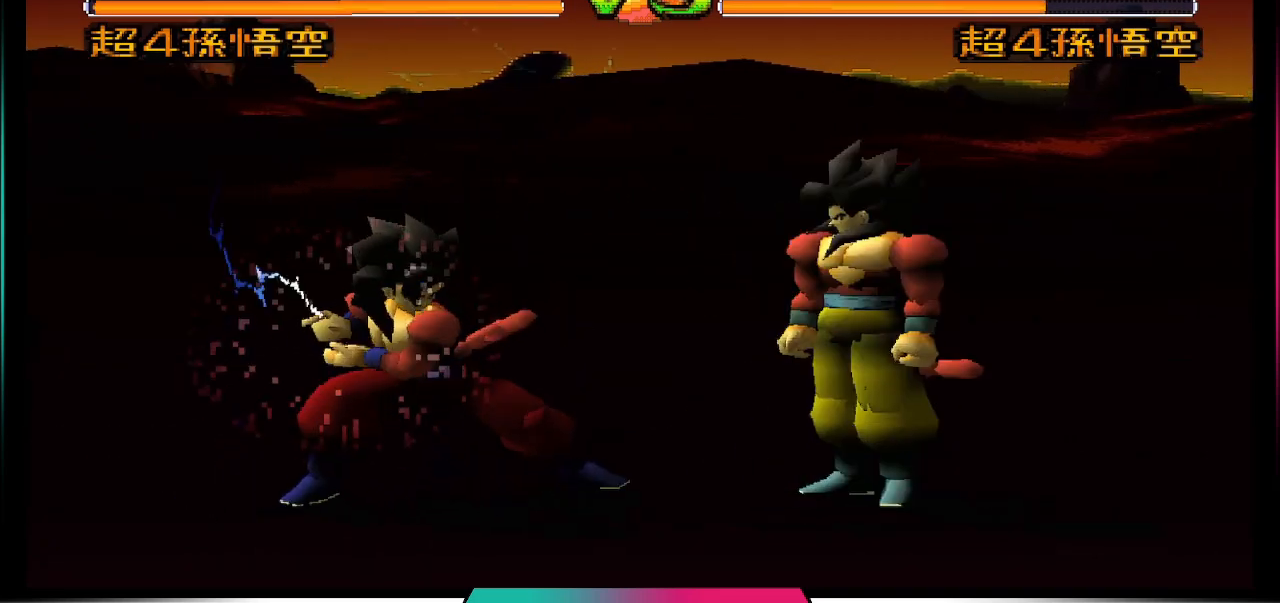
{"buttons": ["CROSS"], "left_stick": "center", "right_stick": "center", "events": []}
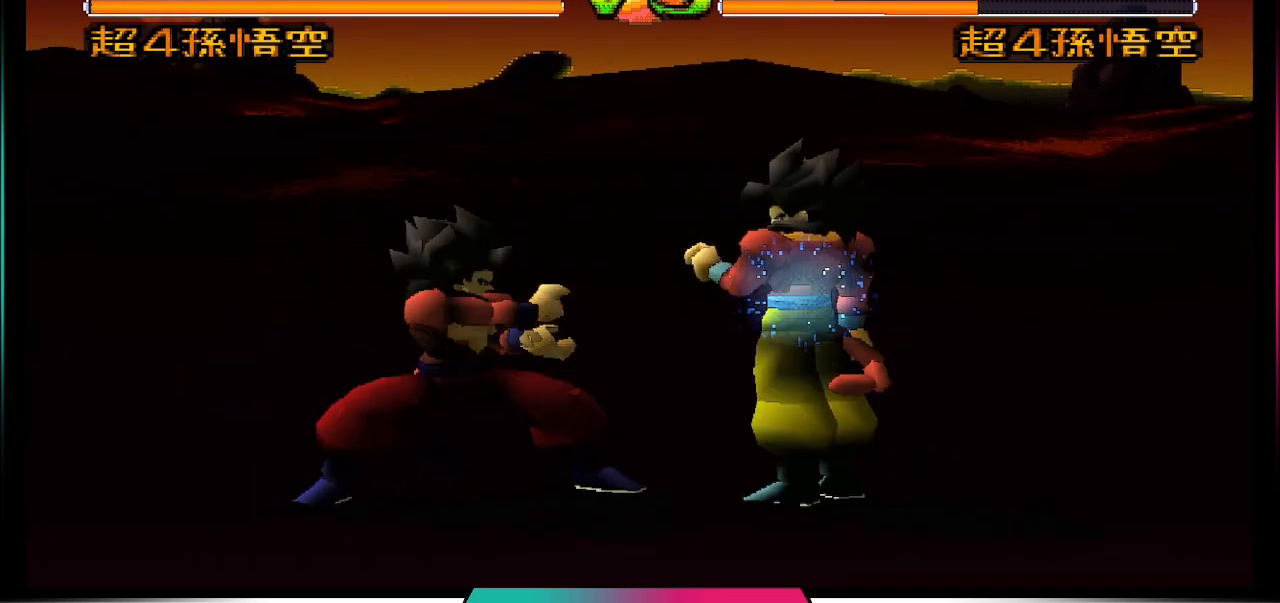
{"buttons": ["CROSS", "DPAD_LEFT"], "left_stick": "center", "right_stick": "center", "events": [[33, "CROSS", "up"], [200, "DPAD_LEFT", "down"], [367, "CROSS", "down"]]}
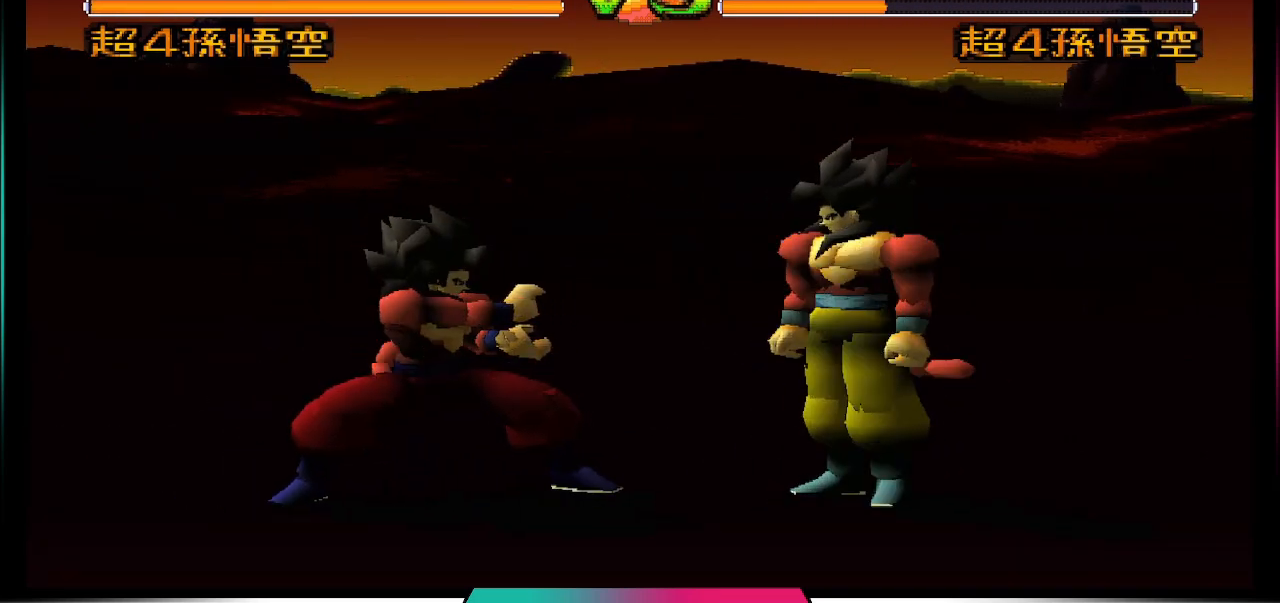
{"buttons": ["DPAD_LEFT"], "left_stick": "center", "right_stick": "center", "events": [[367, "CROSS", "up"]]}
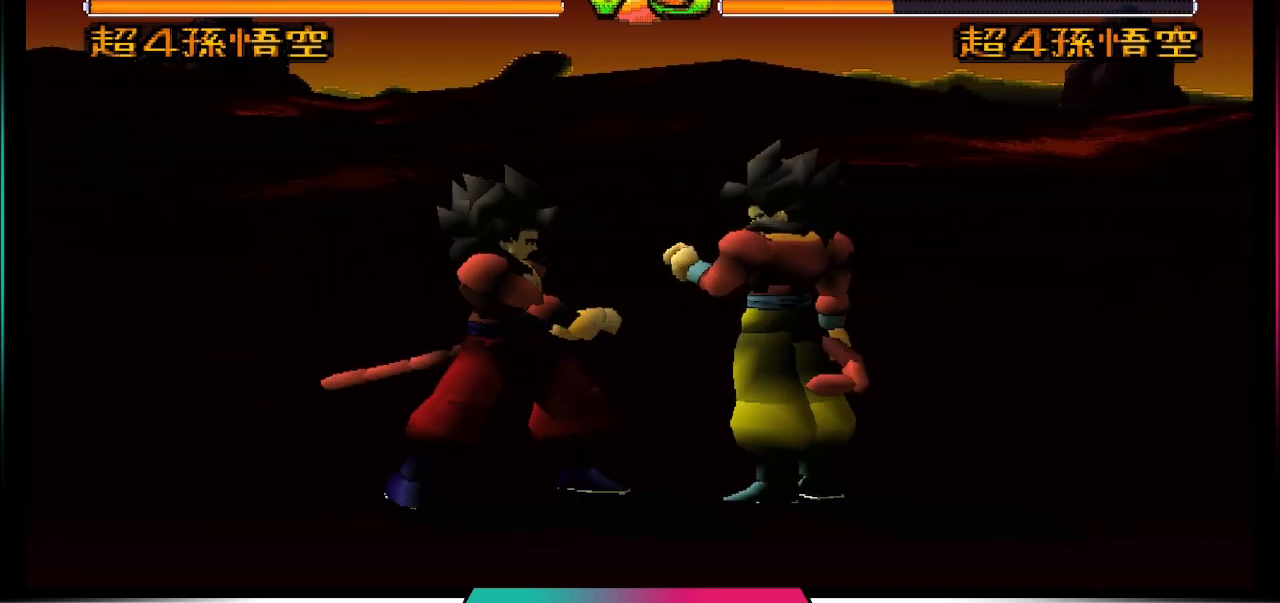
{"buttons": ["CROSS", "DPAD_LEFT"], "left_stick": "center", "right_stick": "center", "events": [[100, "CROSS", "down"]]}